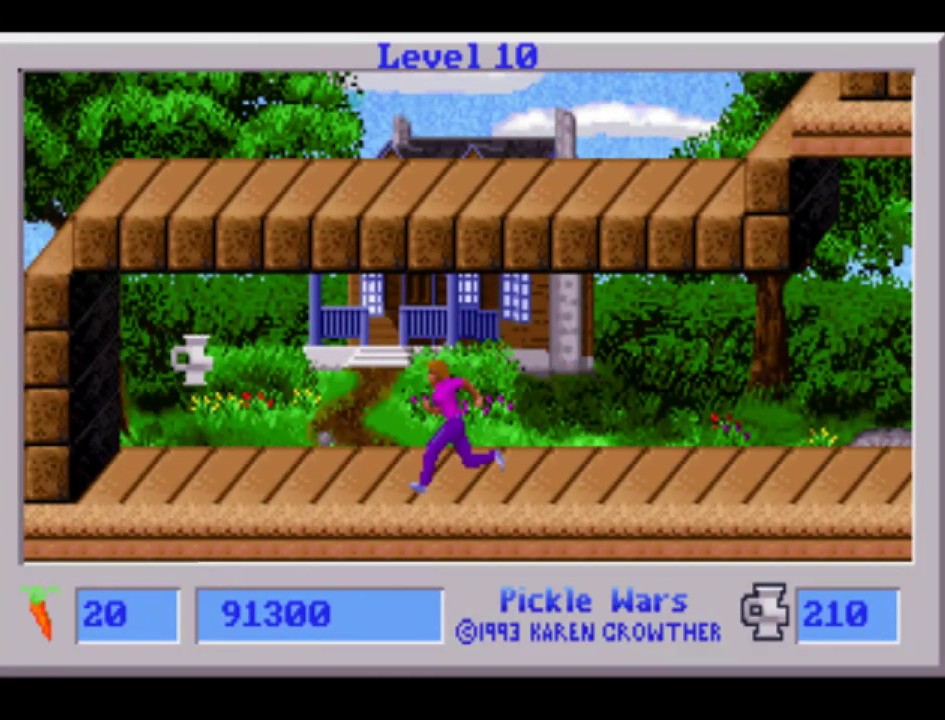
Gameplay with a controller (PlayStation layout); each line is a JSON object with the inputs held at the frame after it (dt_ms = milliseconds from this image to that frame). "events" lists button and stick changes between this image and that frame as [ms after this image, input, new state], when the widget could be followed in between. Not read: CIRCLE CROSS L2 L3 R3 SQUARE TRIANGLE keyboard_mouse.
{"dt_ms": 500, "buttons": ["DPAD_LEFT"], "events": []}
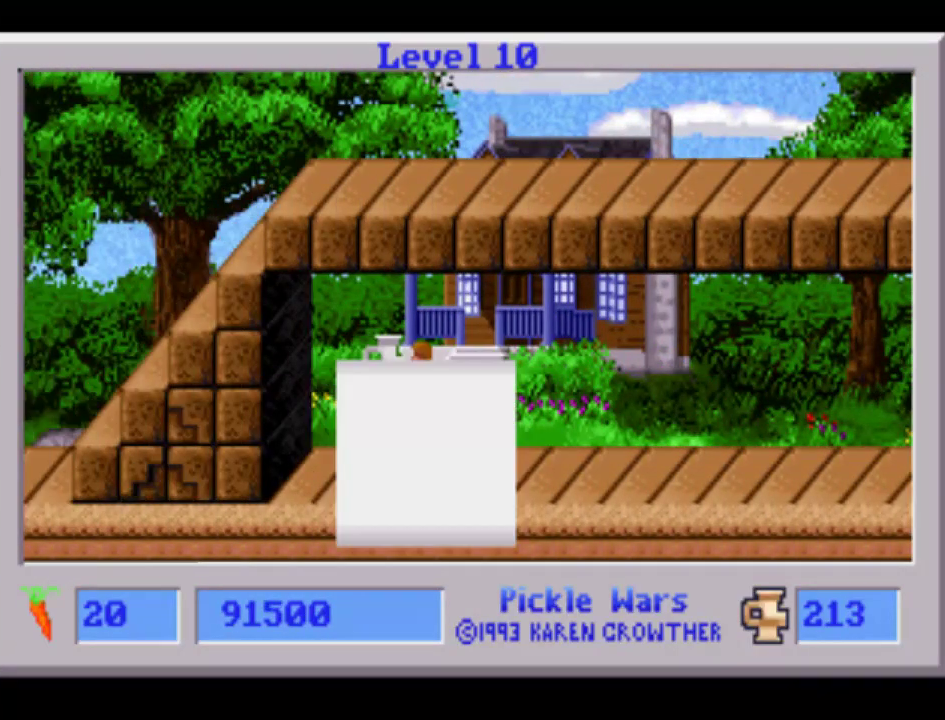
{"dt_ms": 500, "buttons": ["DPAD_RIGHT"], "events": [[100, "DPAD_RIGHT", "down"], [267, "DPAD_LEFT", "up"]]}
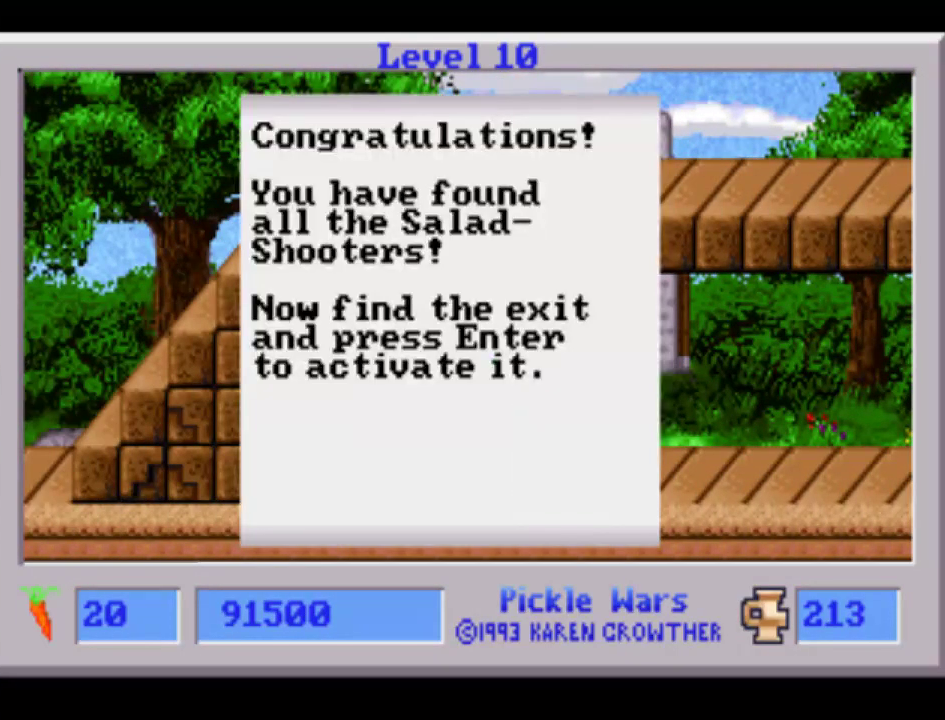
{"dt_ms": 500, "buttons": ["DPAD_RIGHT"], "events": []}
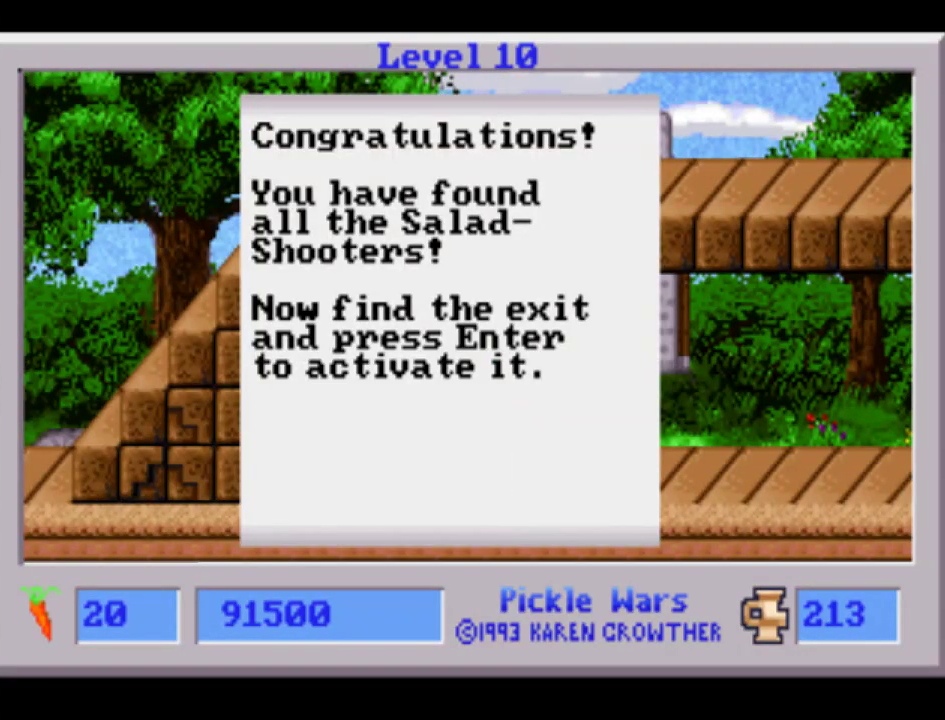
{"dt_ms": 500, "buttons": ["DPAD_RIGHT"], "events": []}
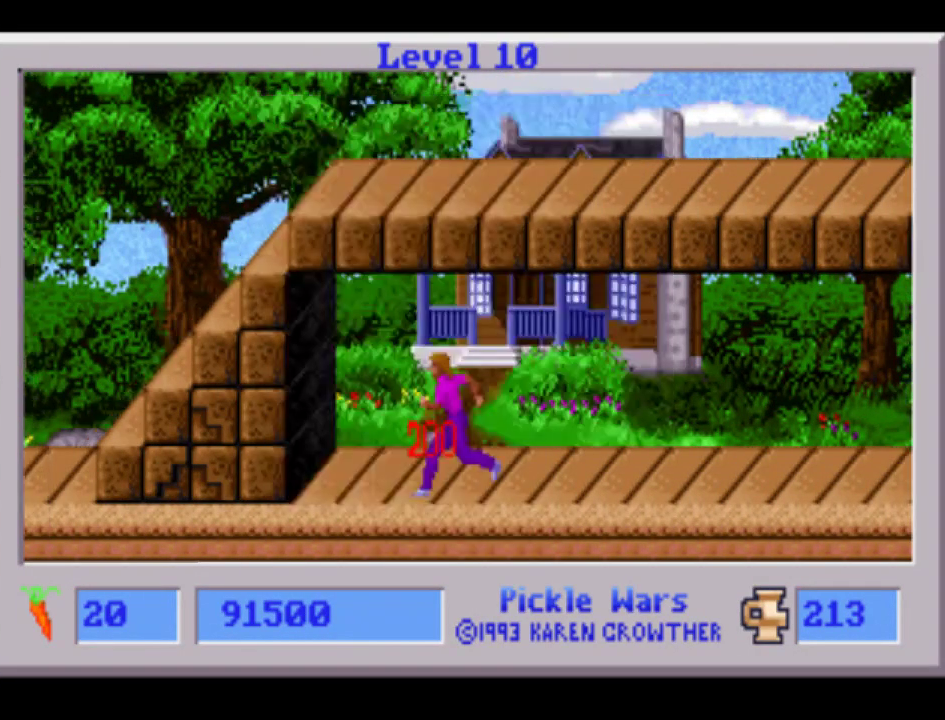
{"dt_ms": 500, "buttons": ["DPAD_RIGHT"], "events": []}
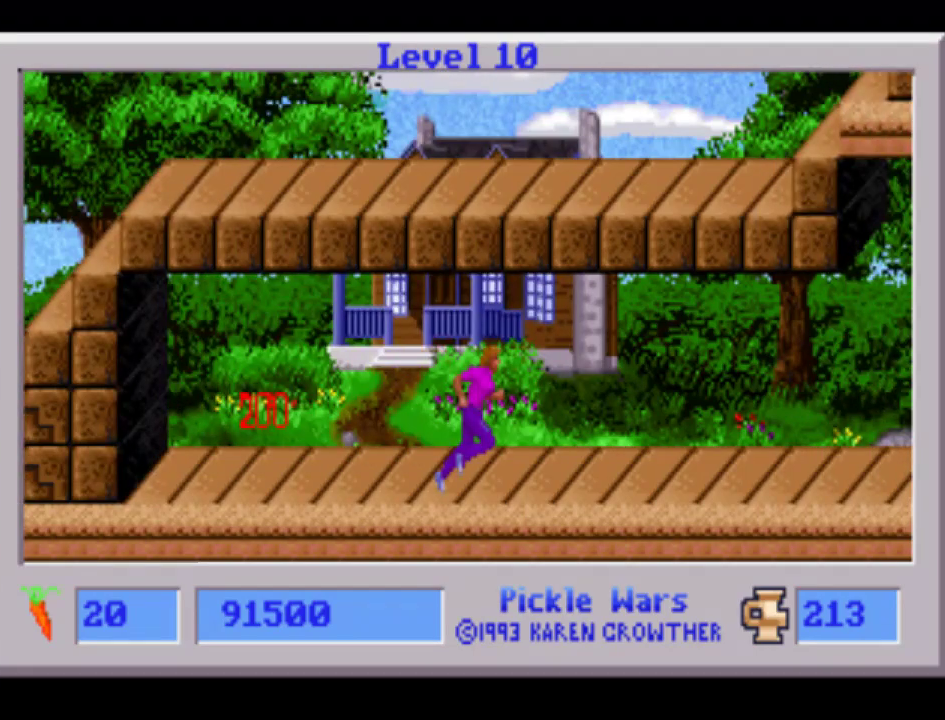
{"dt_ms": 500, "buttons": ["DPAD_RIGHT"], "events": []}
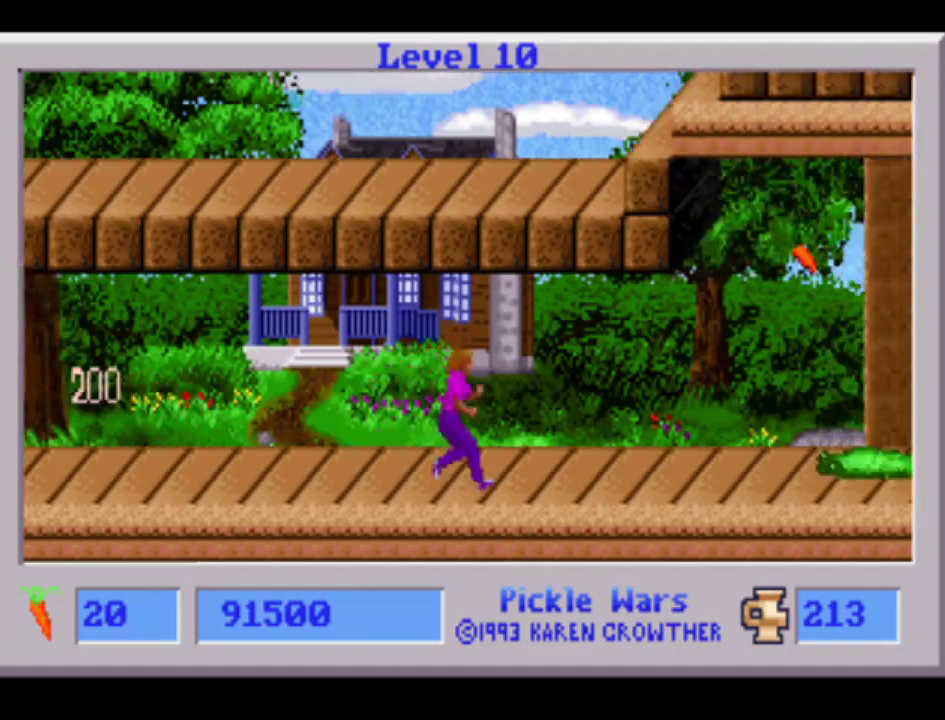
{"dt_ms": 500, "buttons": ["DPAD_RIGHT"], "events": []}
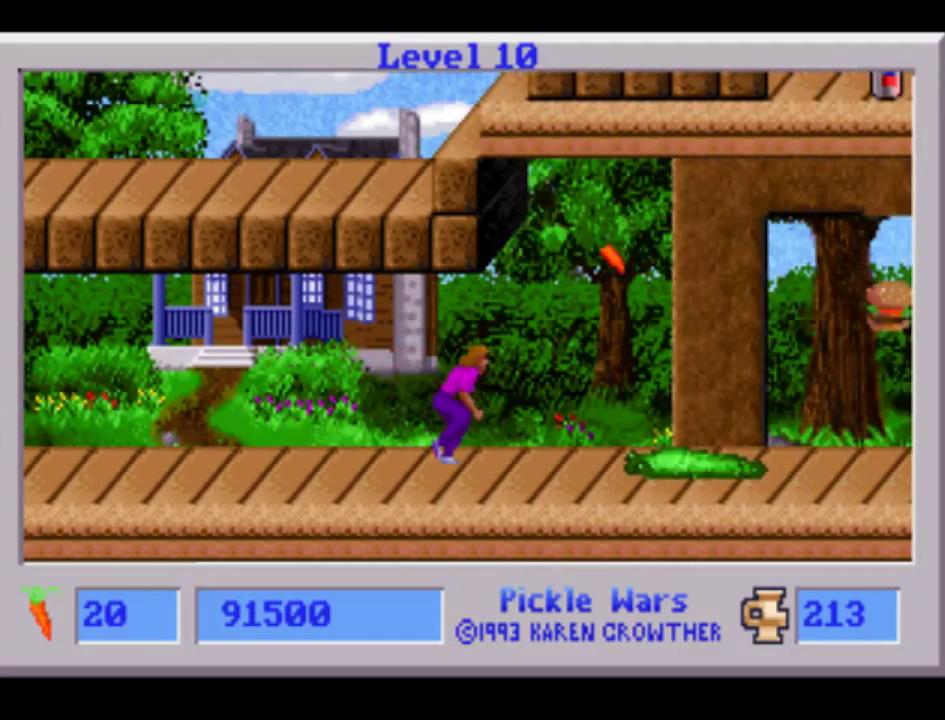
{"dt_ms": 500, "buttons": ["DPAD_RIGHT"], "events": []}
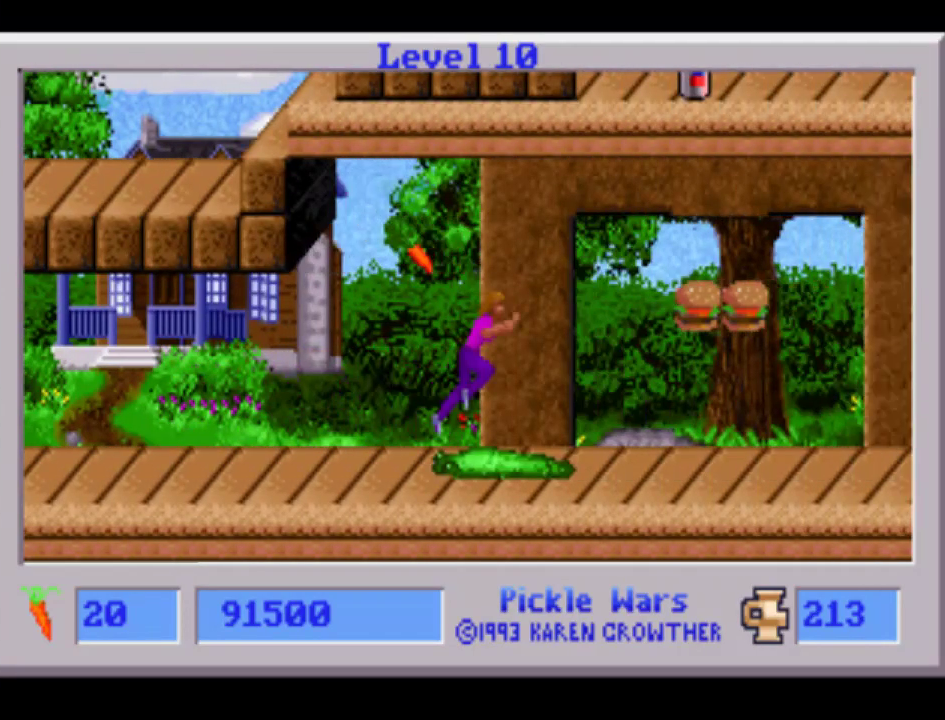
{"dt_ms": 500, "buttons": ["DPAD_RIGHT"], "events": []}
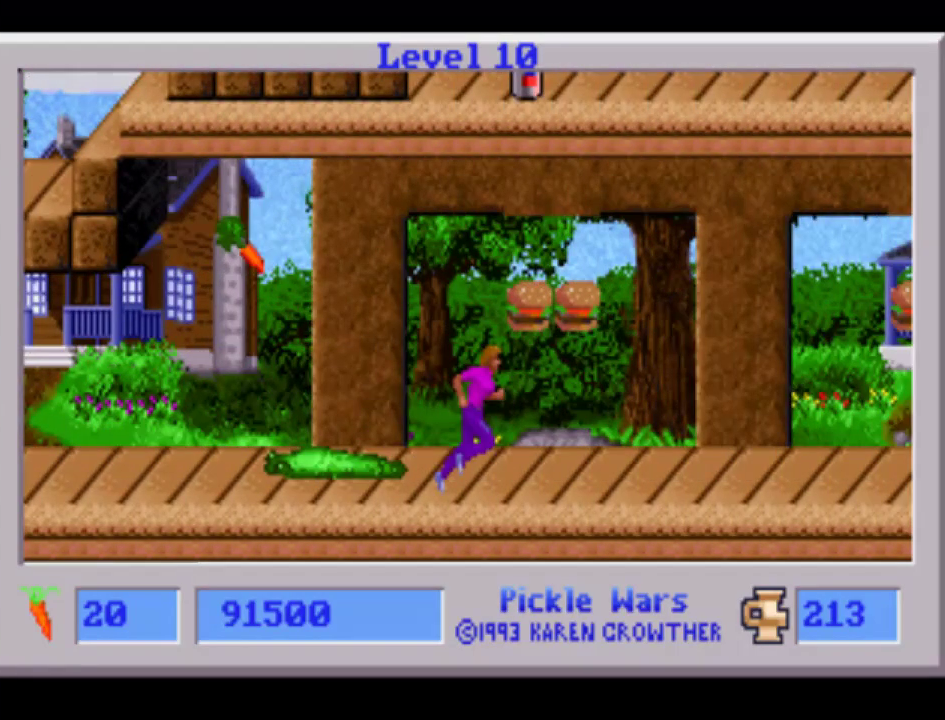
{"dt_ms": 500, "buttons": ["DPAD_RIGHT"], "events": []}
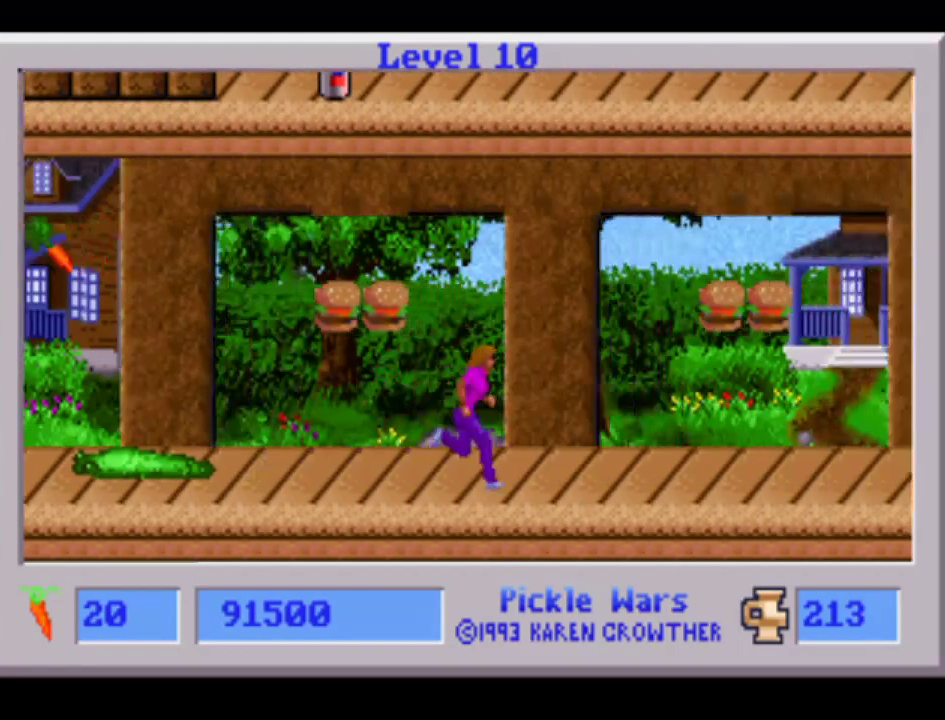
{"dt_ms": 500, "buttons": ["DPAD_RIGHT"], "events": []}
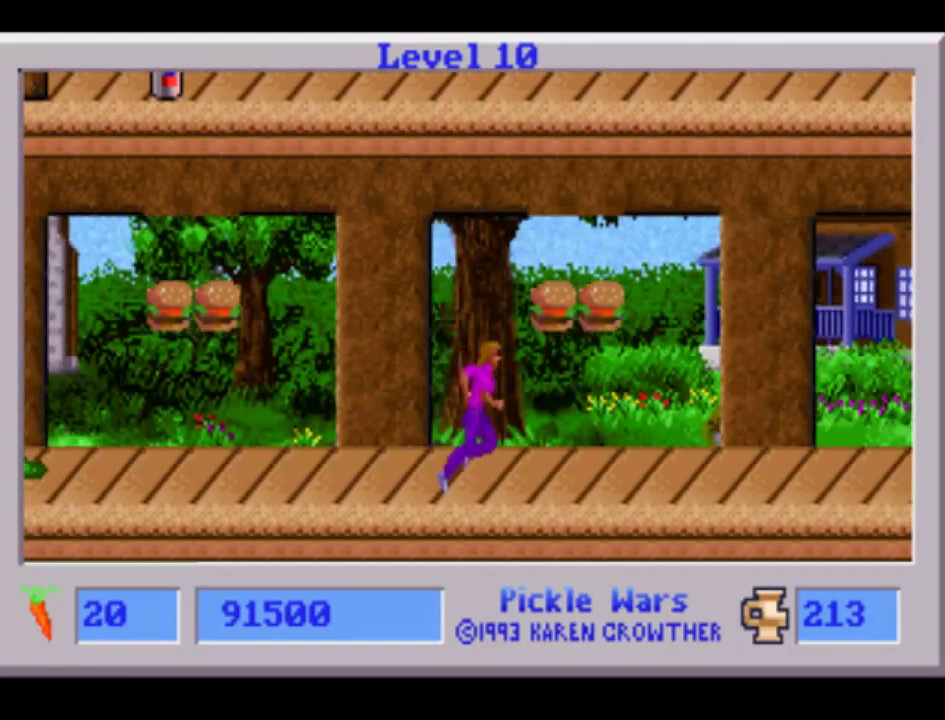
{"dt_ms": 500, "buttons": ["DPAD_RIGHT"], "events": []}
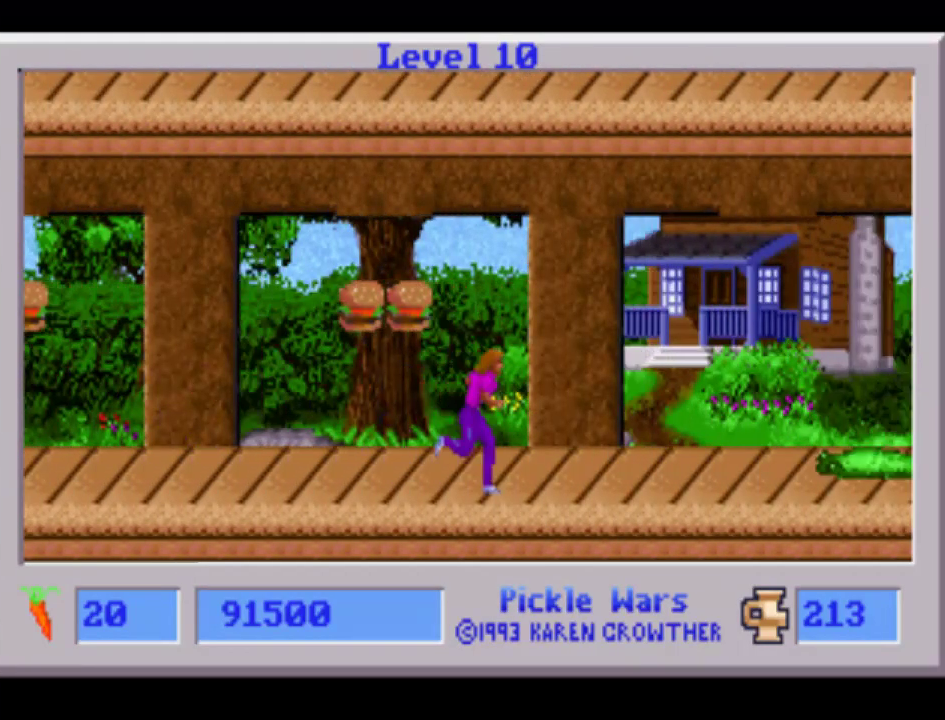
{"dt_ms": 500, "buttons": ["DPAD_RIGHT"], "events": []}
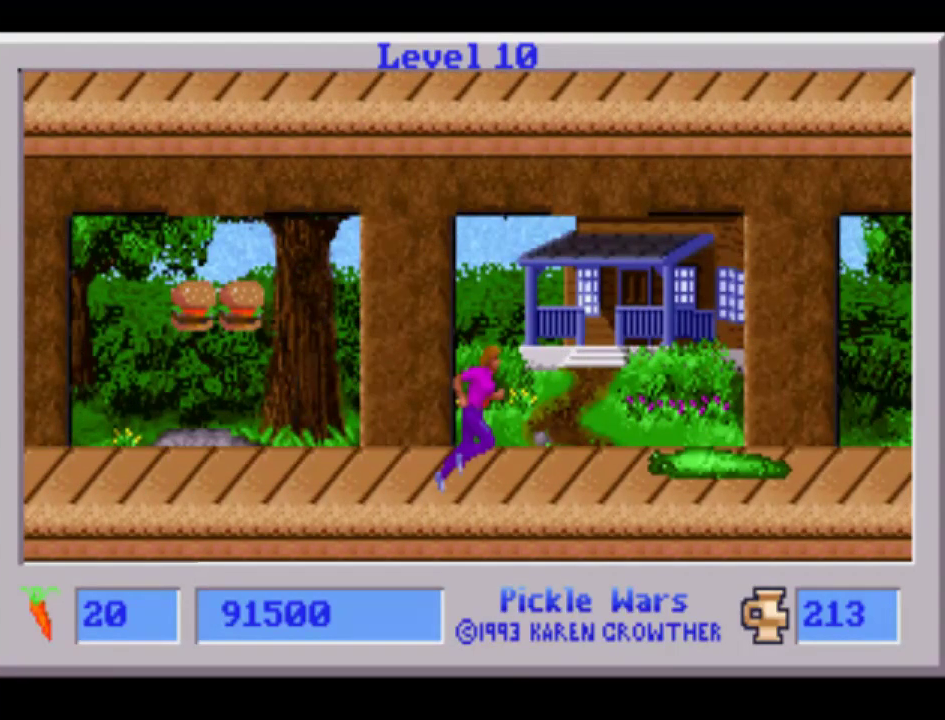
{"dt_ms": 500, "buttons": ["DPAD_RIGHT"], "events": []}
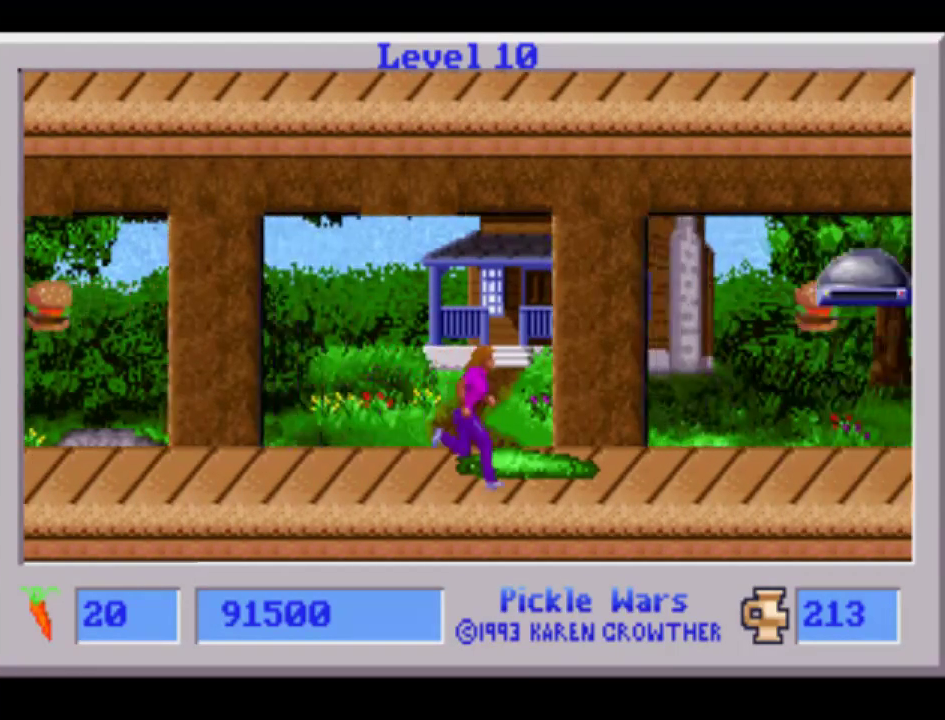
{"dt_ms": 500, "buttons": ["DPAD_RIGHT"], "events": []}
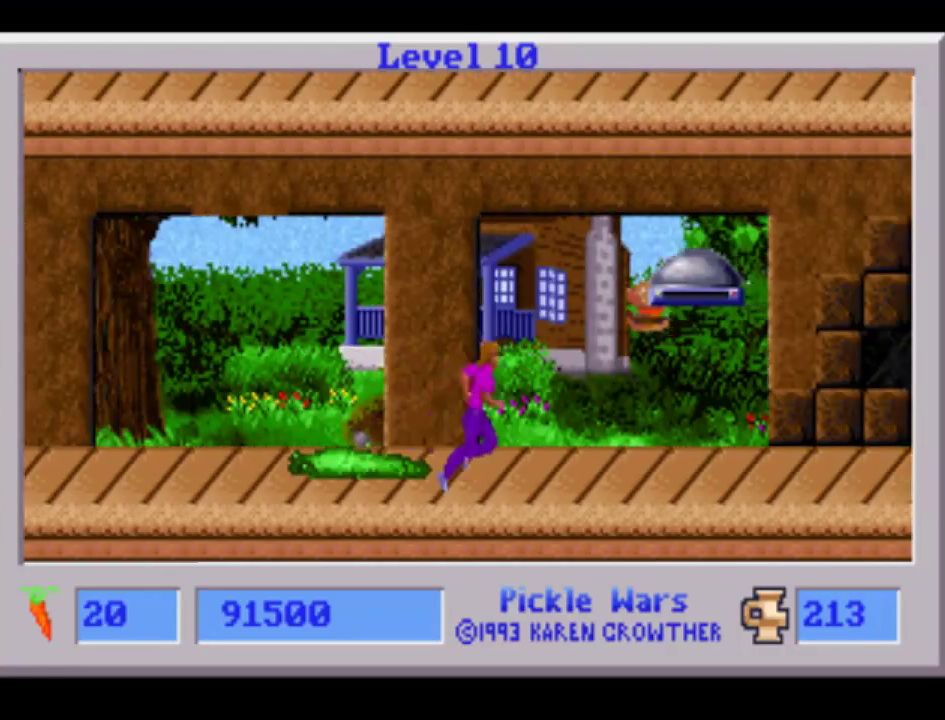
{"dt_ms": 500, "buttons": ["DPAD_RIGHT"], "events": []}
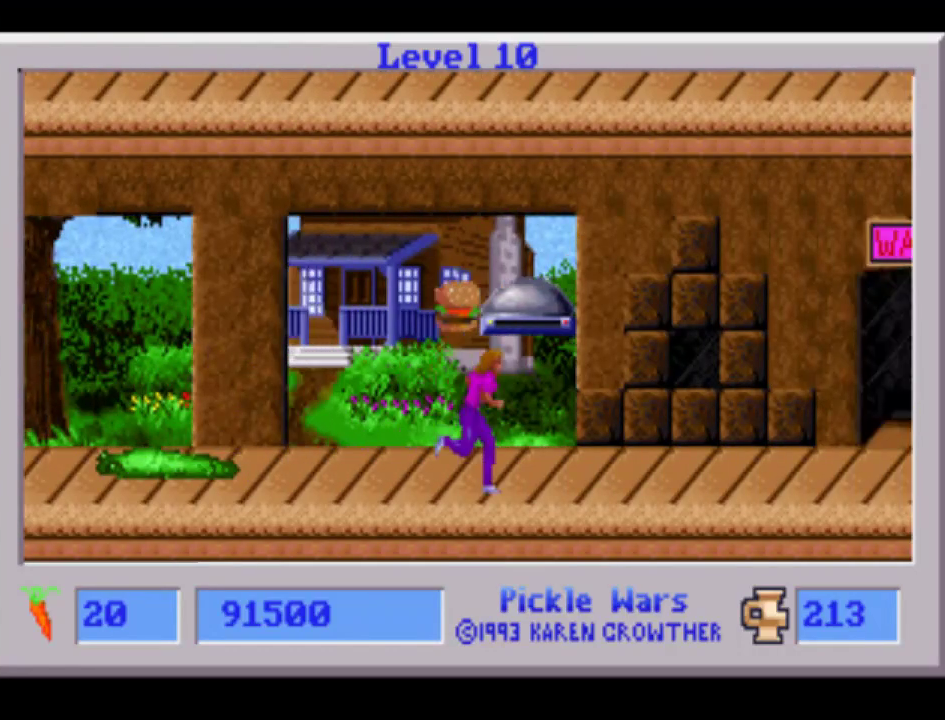
{"dt_ms": 500, "buttons": ["DPAD_RIGHT"], "events": []}
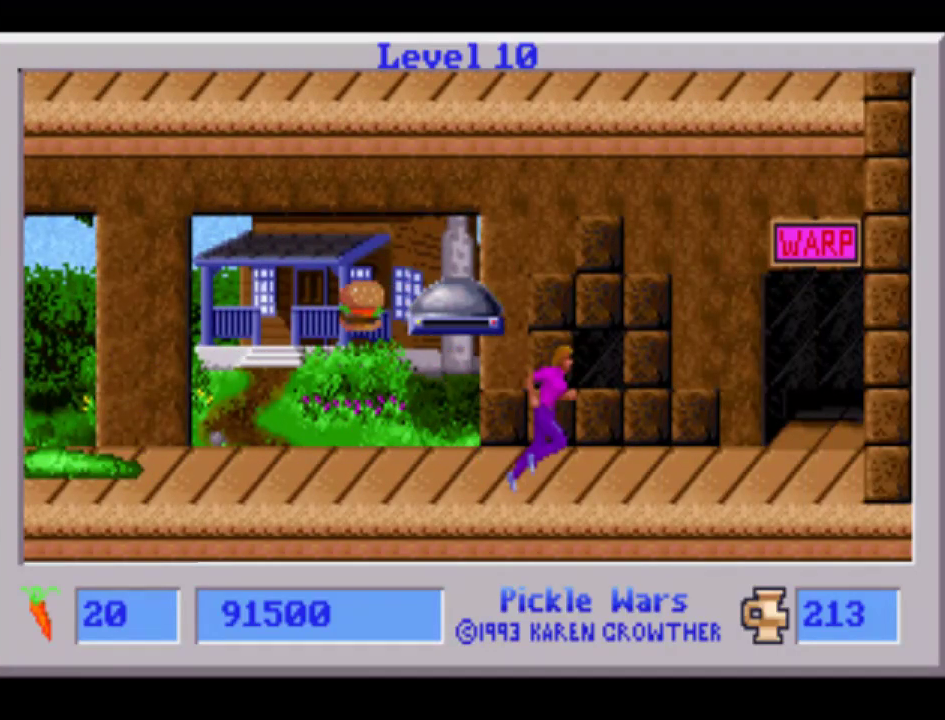
{"dt_ms": 500, "buttons": ["DPAD_RIGHT"], "events": []}
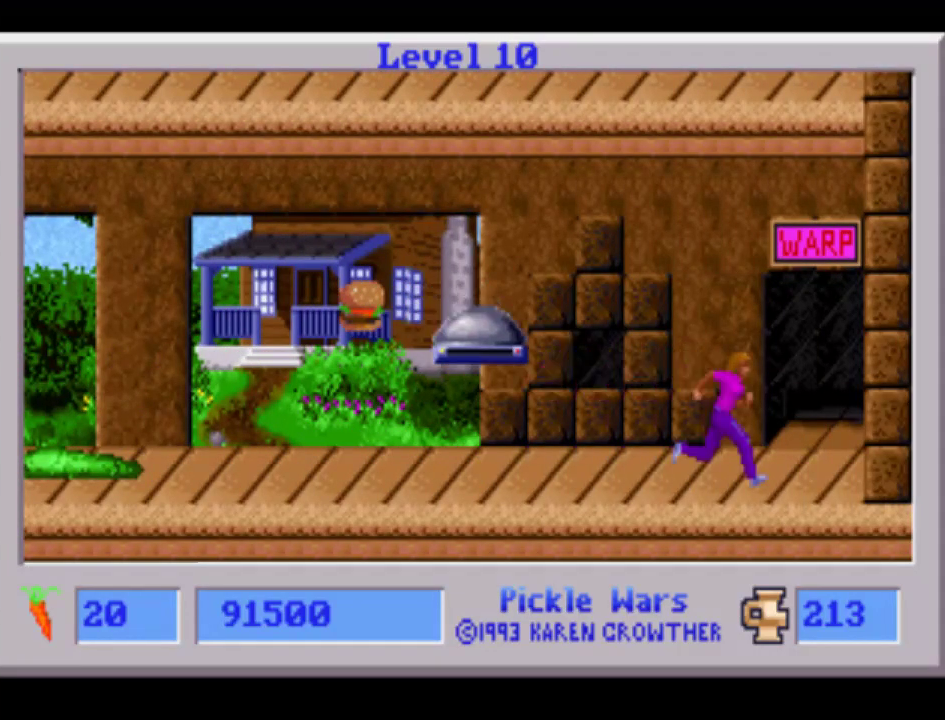
{"dt_ms": 500, "buttons": ["DPAD_RIGHT"], "events": []}
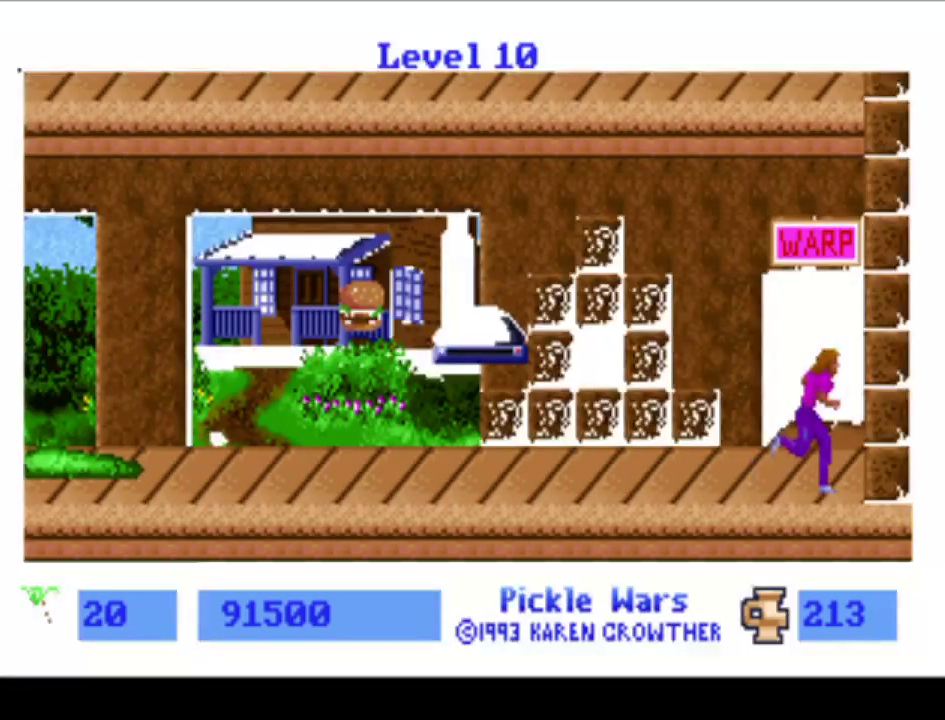
{"dt_ms": 500, "buttons": ["DPAD_RIGHT"], "events": []}
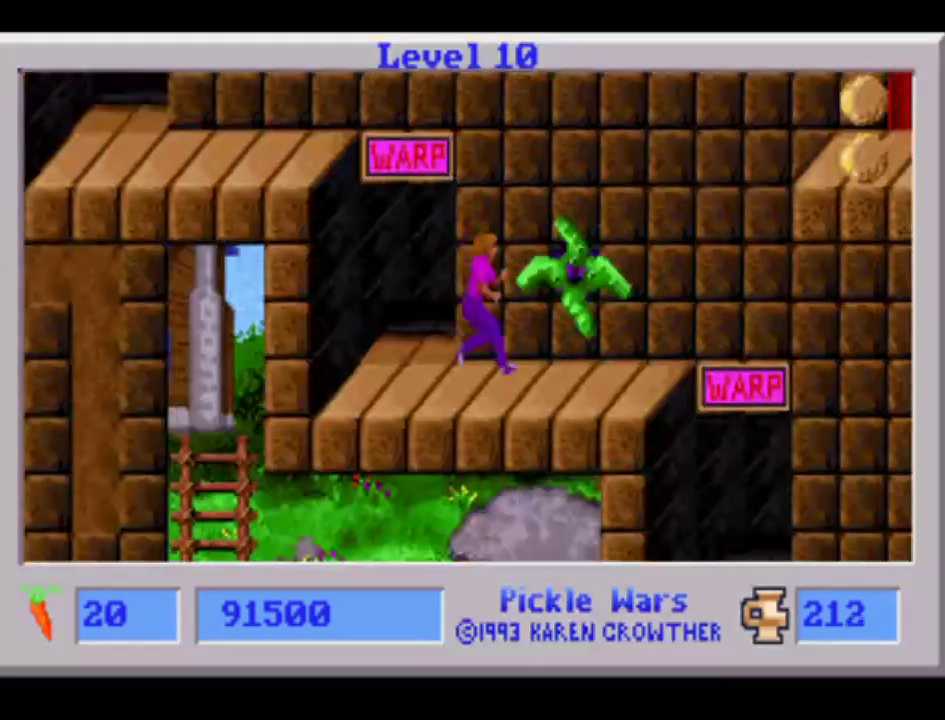
{"dt_ms": 500, "buttons": ["DPAD_RIGHT"], "events": []}
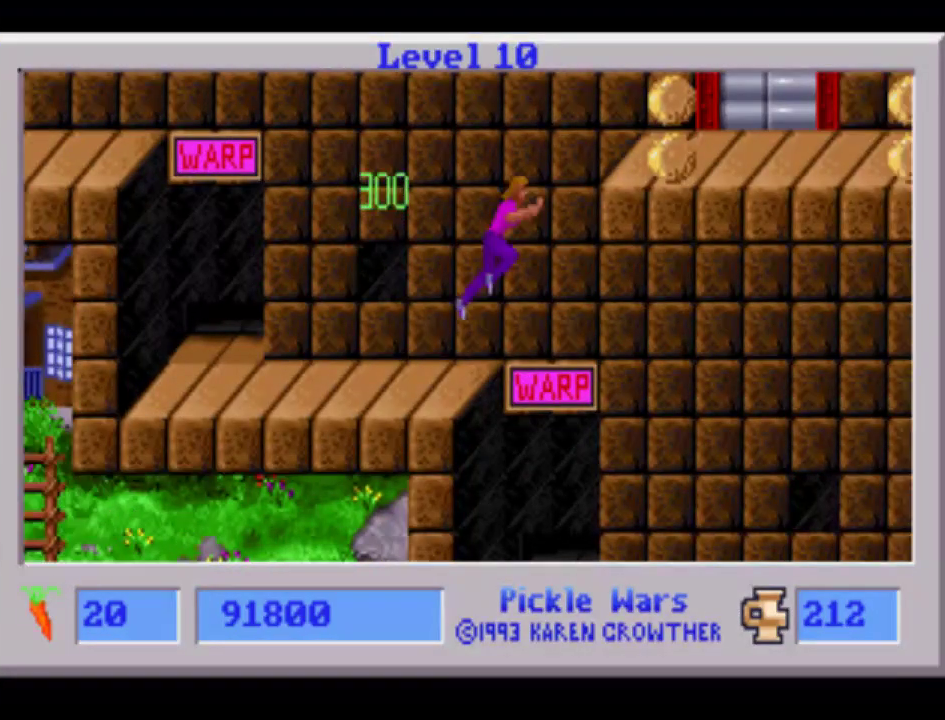
{"dt_ms": 500, "buttons": ["DPAD_RIGHT"], "events": []}
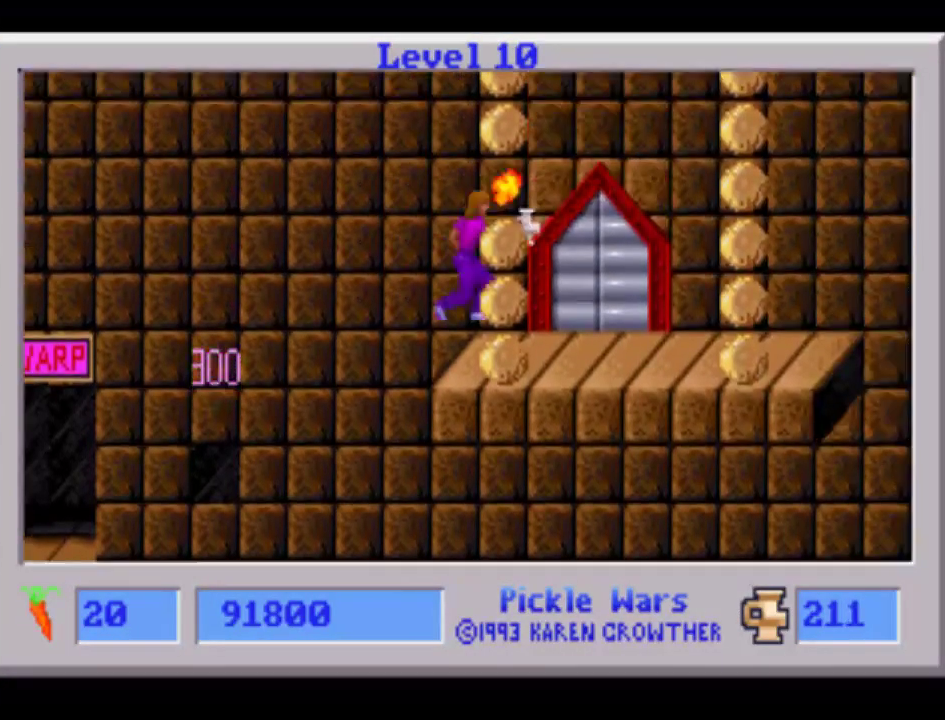
{"dt_ms": 500, "buttons": ["DPAD_RIGHT"], "events": []}
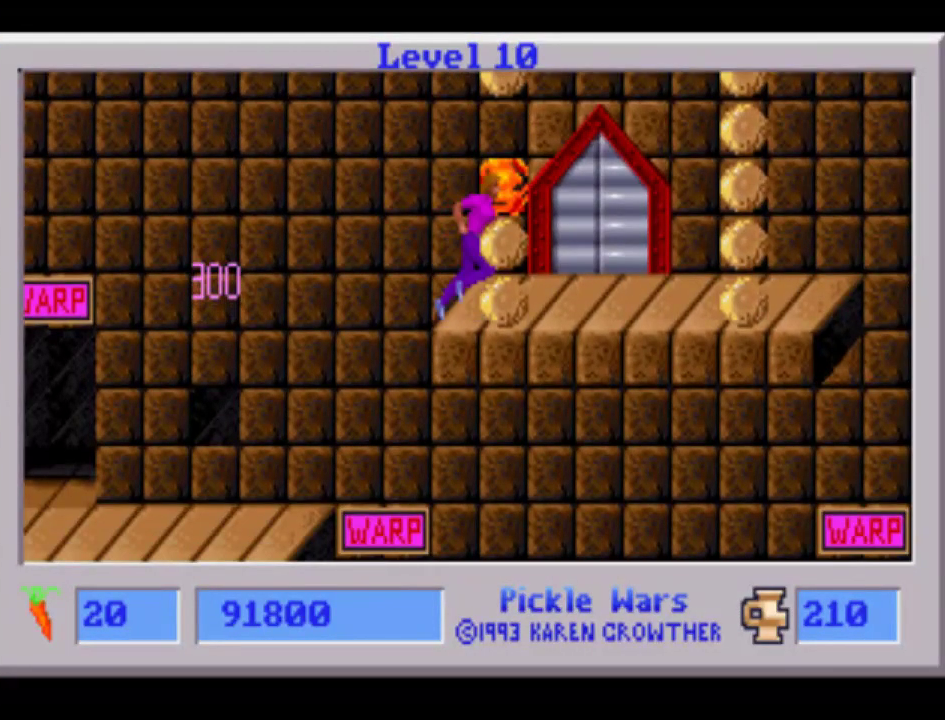
{"dt_ms": 500, "buttons": ["DPAD_RIGHT"], "events": []}
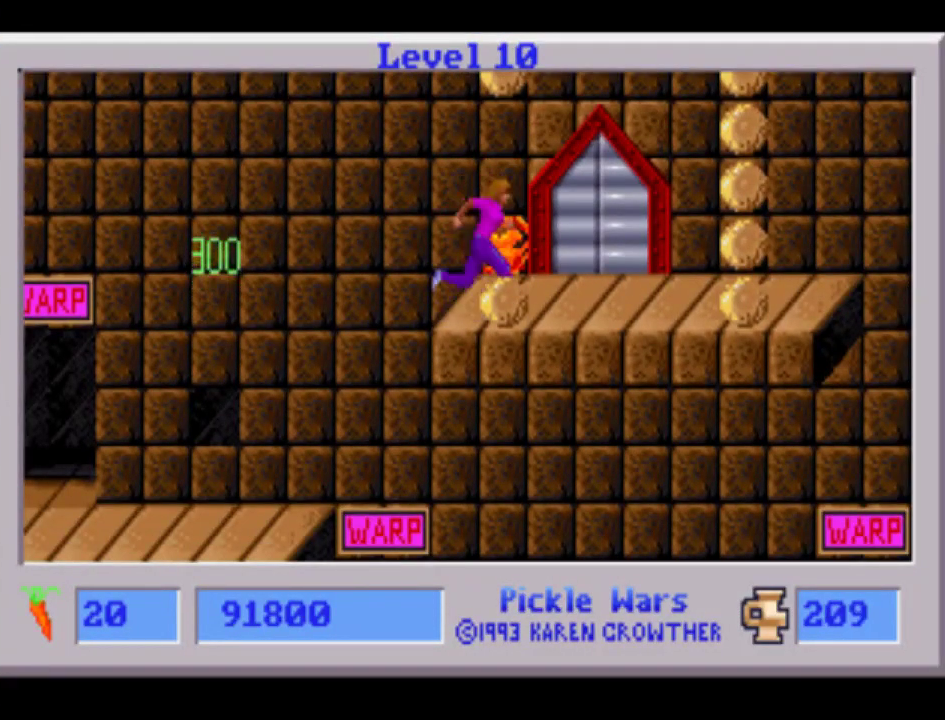
{"dt_ms": 500, "buttons": ["DPAD_RIGHT"], "events": [[300, "DPAD_RIGHT", "up"], [433, "DPAD_RIGHT", "down"]]}
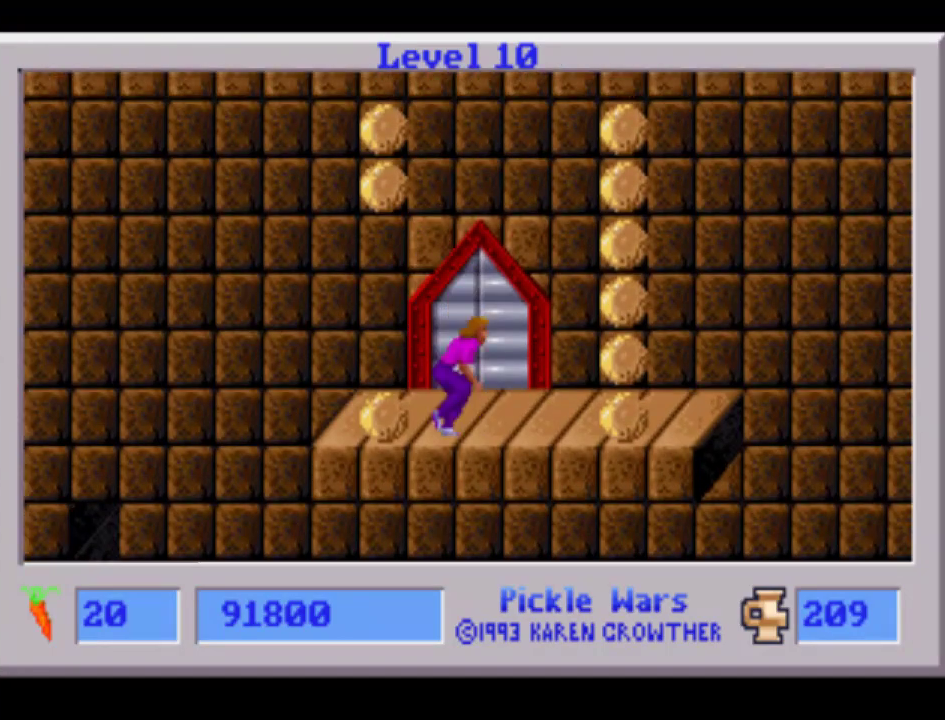
{"dt_ms": 1000, "buttons": []}
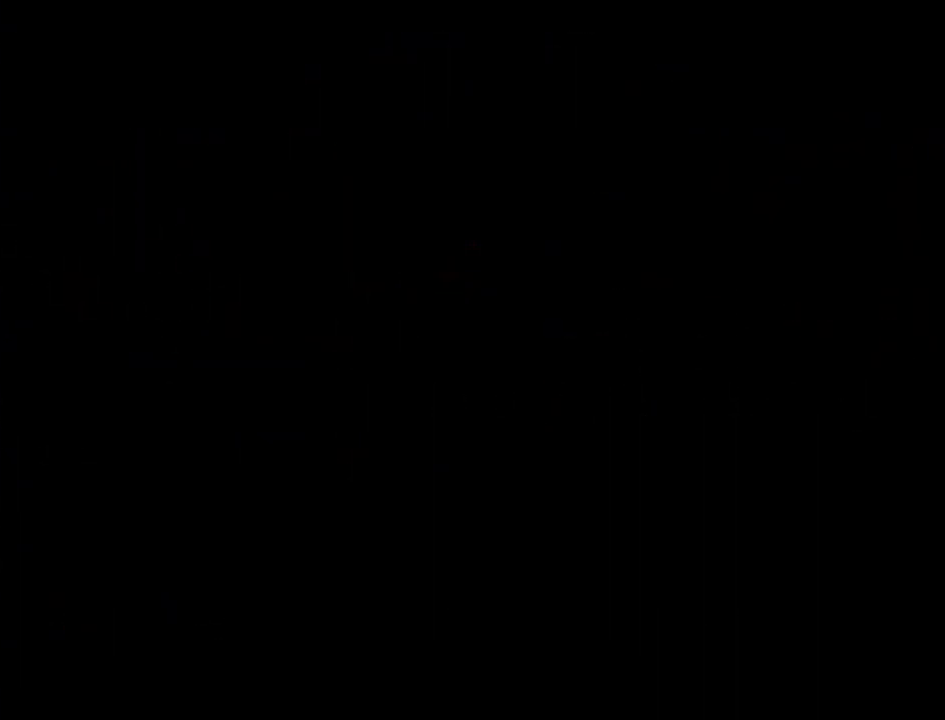
{"dt_ms": 500, "buttons": [], "events": []}